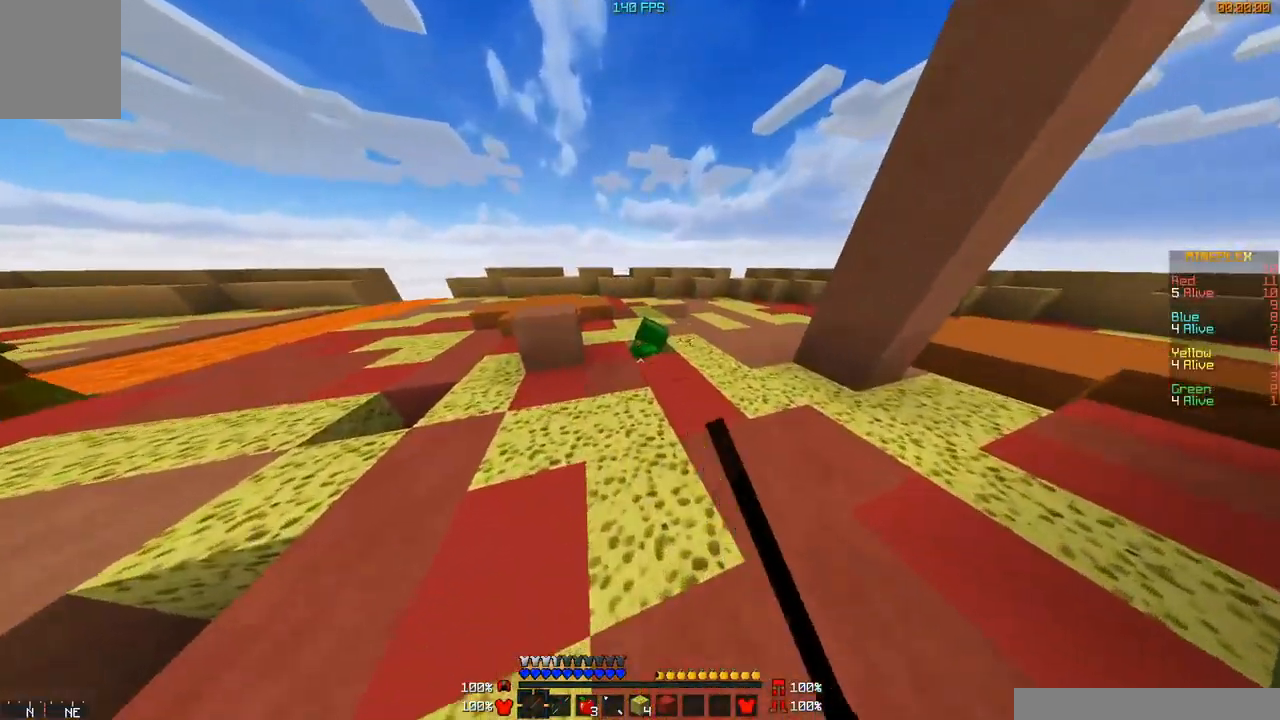
Gameplay with keyboard and mouse; each line is a JSON object with the keys and mouse buttons held at the frame after it. "events" lists presses ("down") and releases ("up") of "a", "d", "s", "w", "mouse_left" and "mouse_right" between this image and that frame as [ms after this image, input, new state], when the widget could be followed in between. "mouse_left", "mouse_right" = the "left", "right" buttons of the "mouse" list. No other keys are recorded. Fast repeated clicks can show as one long hold. Mouse movement is not recorded.
{"keys": ["d", "w"], "mouse": ["left"], "events": [[16, "mouse_left", "down"], [50, "mouse_left", "up"], [150, "mouse_left", "down"], [200, "mouse_left", "up"], [250, "mouse_left", "down"], [300, "d", "down"], [350, "mouse_left", "up"], [400, "mouse_left", "down"], [450, "mouse_left", "up"], [500, "mouse_left", "down"]]}
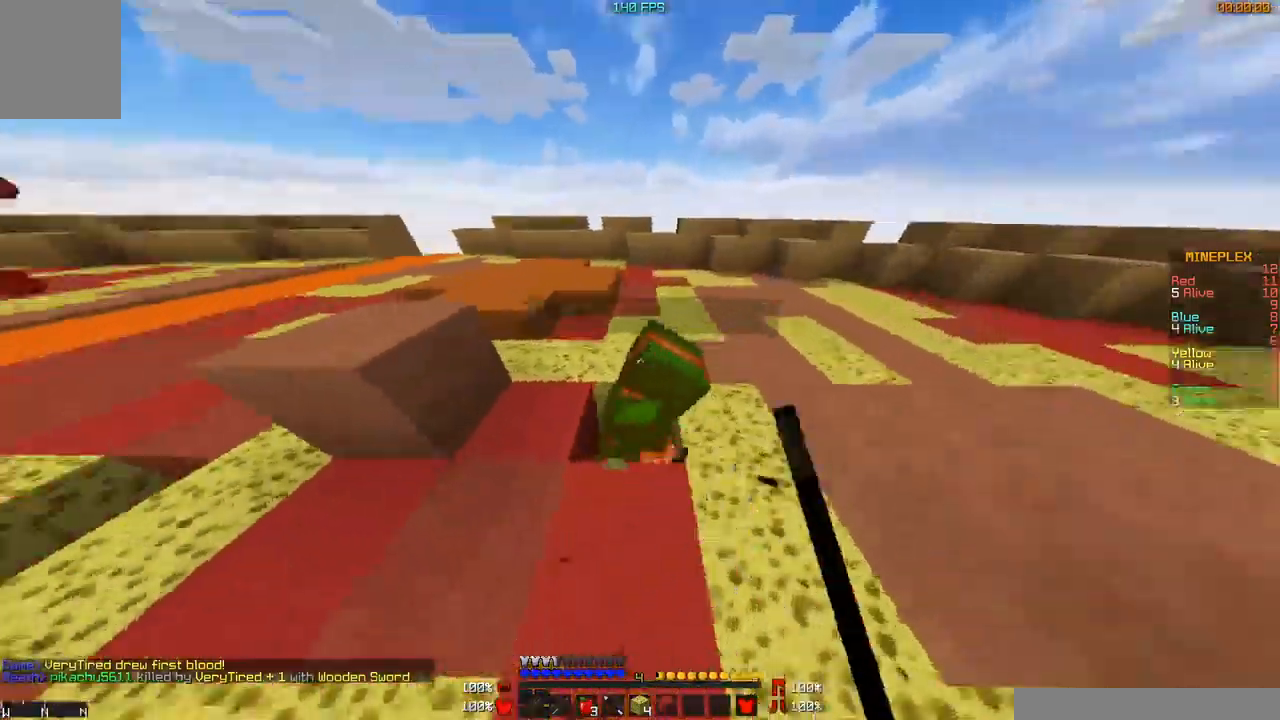
{"keys": ["w"], "mouse": ["left"], "events": [[50, "mouse_left", "up"], [50, "w", "up"], [151, "mouse_left", "down"], [301, "mouse_left", "up"], [351, "w", "down"], [401, "d", "up"], [401, "mouse_left", "down"], [451, "mouse_left", "up"], [501, "mouse_left", "down"]]}
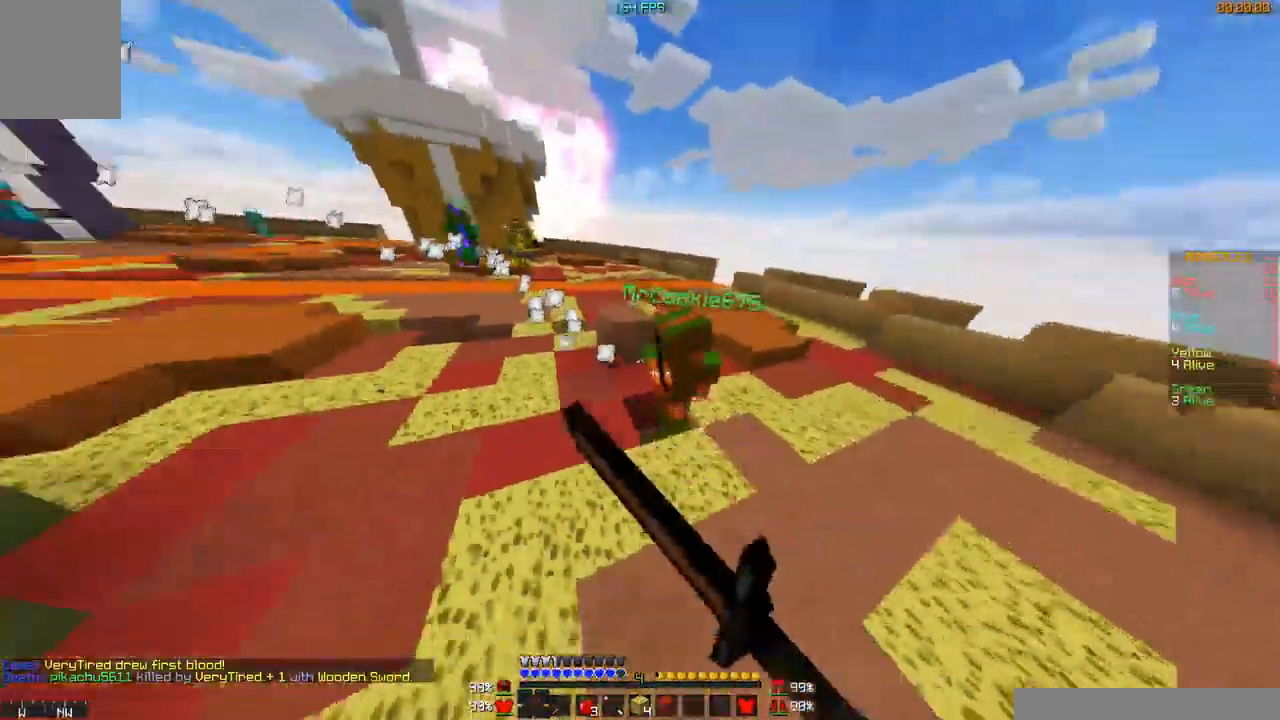
{"keys": ["d", "w"], "mouse": ["left"], "events": [[50, "d", "down"], [50, "w", "up"], [150, "mouse_left", "up"], [150, "mouse_right", "down"], [200, "w", "down"], [250, "mouse_right", "up"], [350, "mouse_left", "down"], [400, "mouse_left", "up"], [450, "mouse_left", "down"]]}
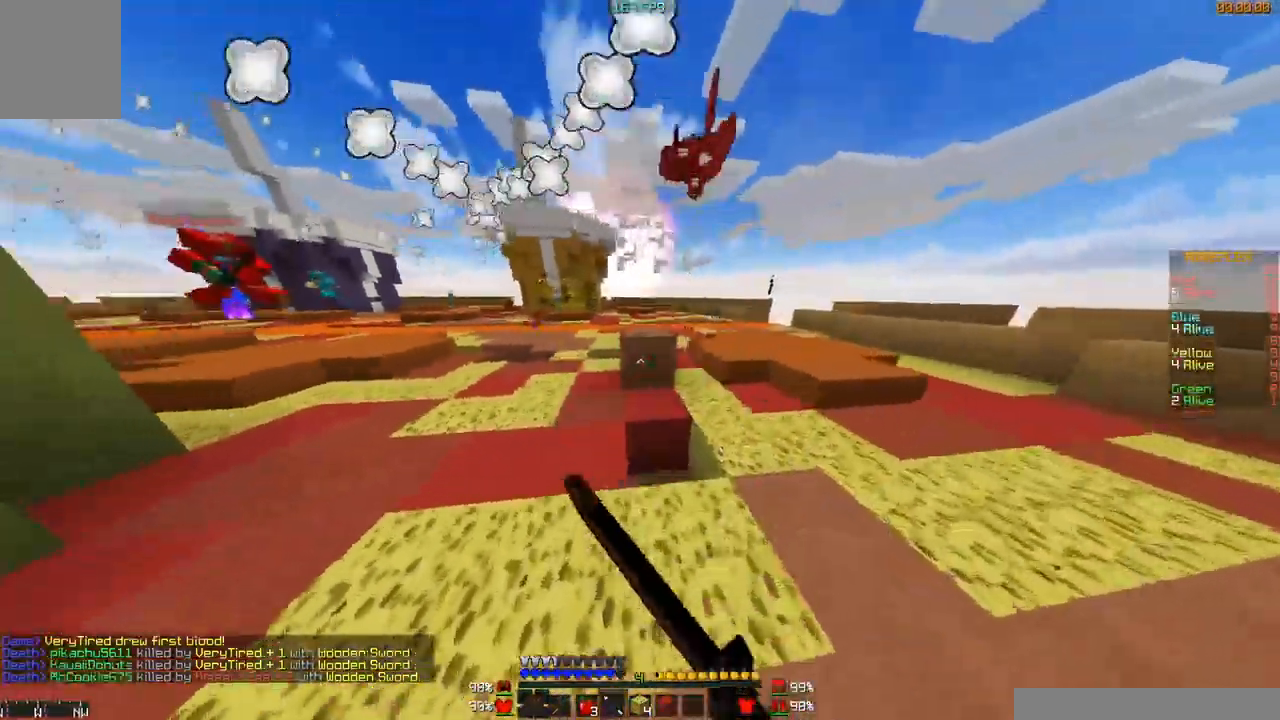
{"keys": ["w"], "mouse": [], "events": [[50, "mouse_left", "up"], [100, "mouse_left", "down"], [151, "mouse_left", "up"], [201, "mouse_left", "down"], [251, "mouse_left", "up"], [351, "d", "up"]]}
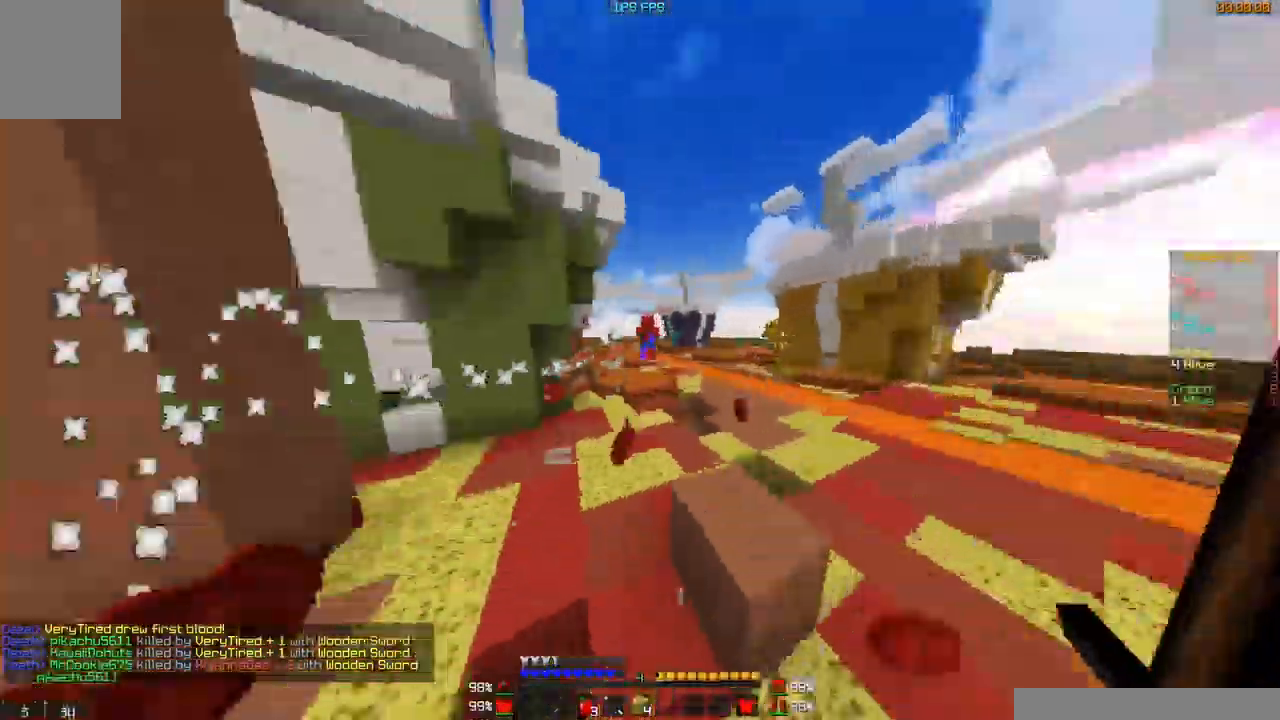
{"keys": ["w"], "mouse": [], "events": []}
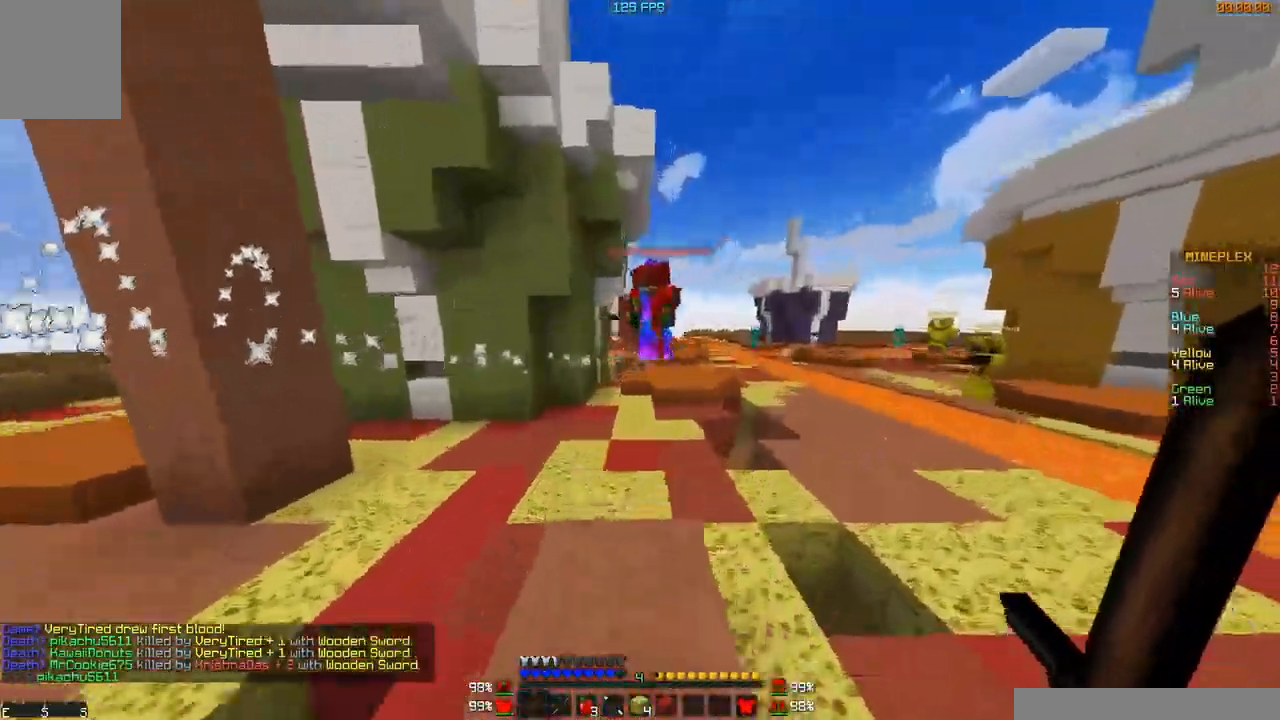
{"keys": ["a", "d", "w"], "mouse": ["left"], "events": [[116, "mouse_left", "down"], [183, "mouse_left", "up"], [233, "a", "down"], [233, "mouse_left", "down"], [267, "mouse_left", "up"], [317, "mouse_left", "down"], [367, "d", "down"]]}
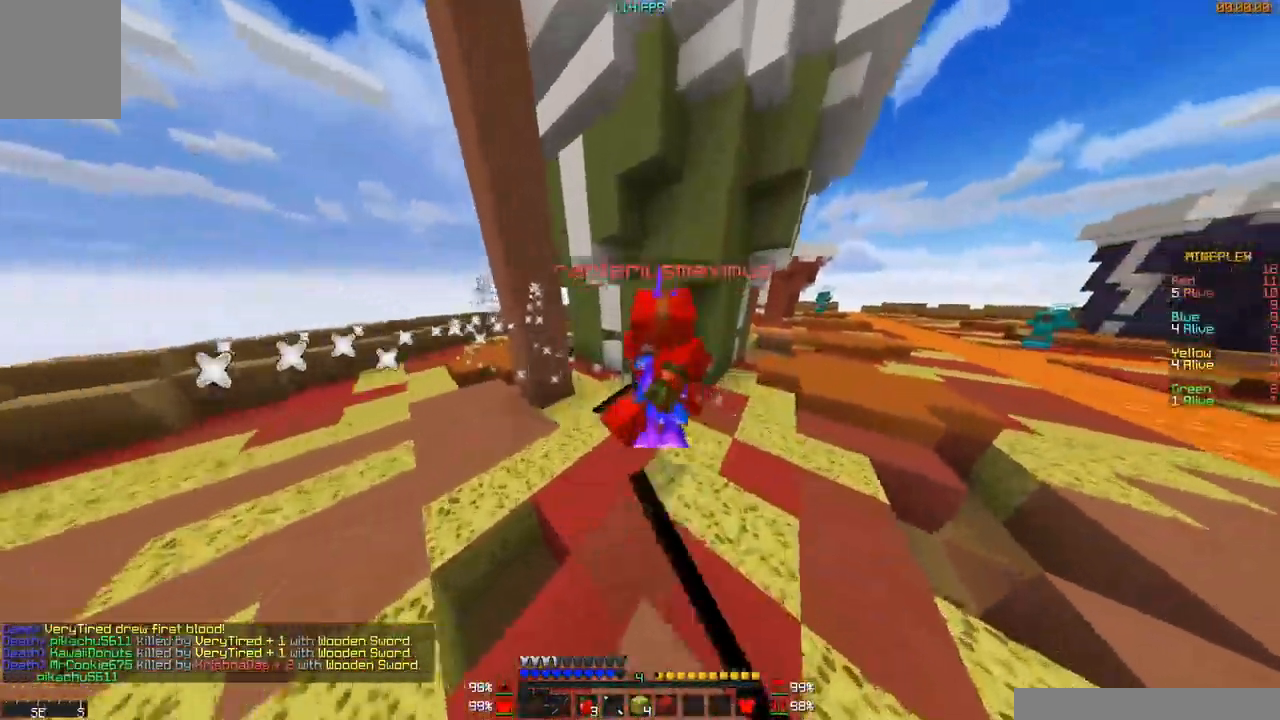
{"keys": ["a", "d", "w"], "mouse": [], "events": [[17, "d", "up"], [17, "mouse_left", "up"], [67, "mouse_left", "down"], [117, "mouse_left", "up"], [167, "d", "down"], [317, "d", "up"], [317, "mouse_left", "down"], [367, "mouse_left", "up"], [467, "d", "down"]]}
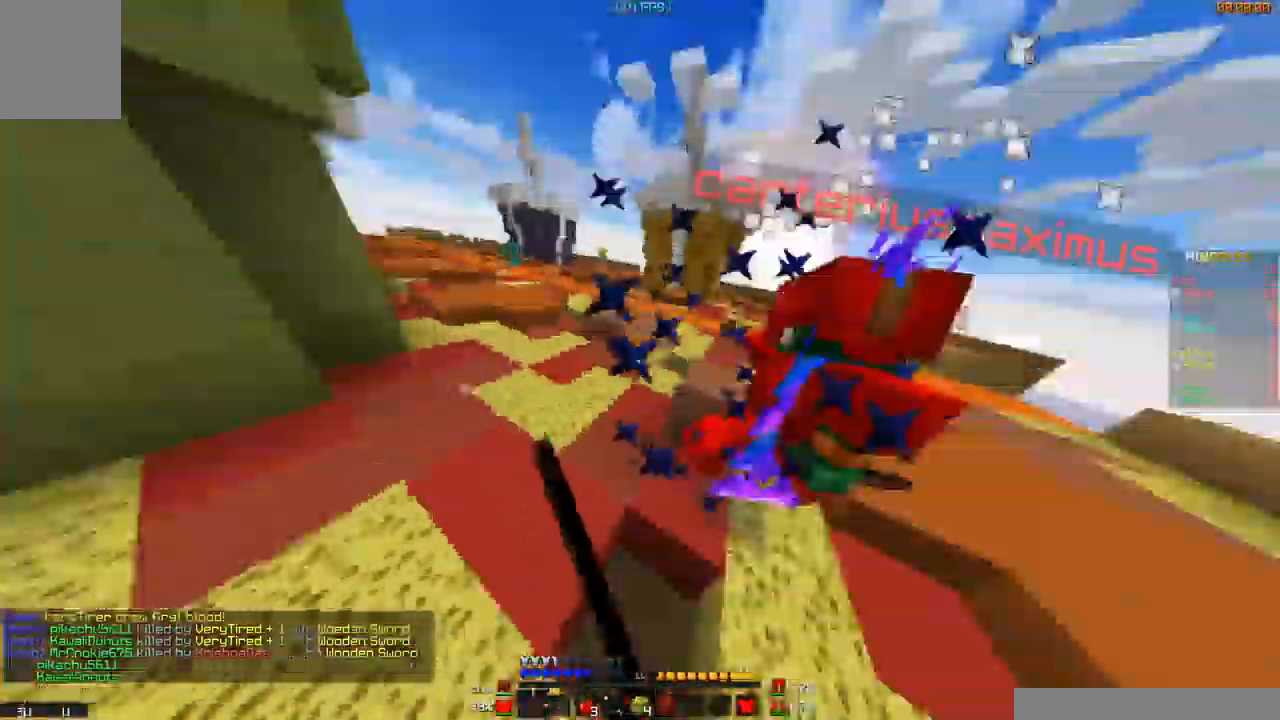
{"keys": ["w"], "mouse": [], "events": [[66, "a", "up"], [66, "d", "up"], [66, "mouse_left", "down"], [116, "mouse_left", "up"], [217, "d", "down"], [217, "mouse_left", "down"], [267, "mouse_left", "up"], [317, "mouse_left", "down"], [367, "d", "up"], [367, "mouse_left", "up"]]}
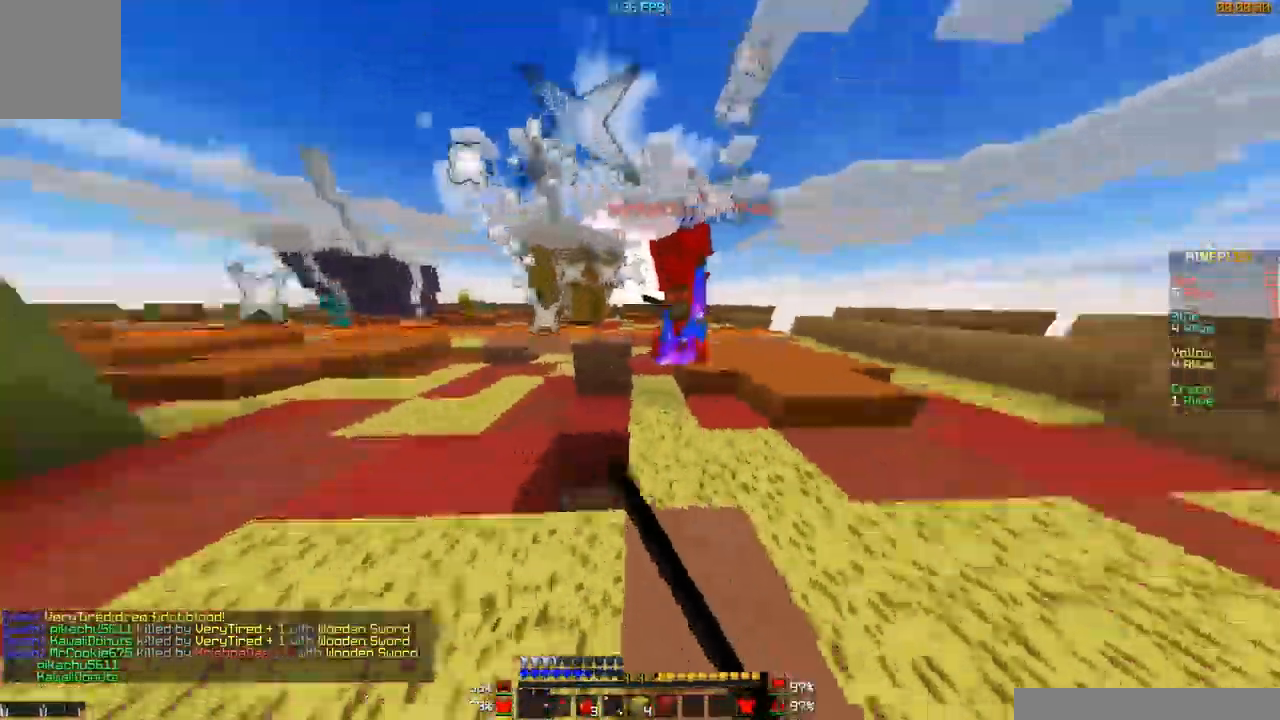
{"keys": ["d"], "mouse": ["left"], "events": [[67, "d", "down"], [117, "mouse_right", "down"], [217, "d", "up"], [267, "mouse_right", "up"], [300, "d", "down"], [317, "w", "up"], [367, "mouse_left", "down"], [417, "mouse_left", "up"], [467, "mouse_left", "down"]]}
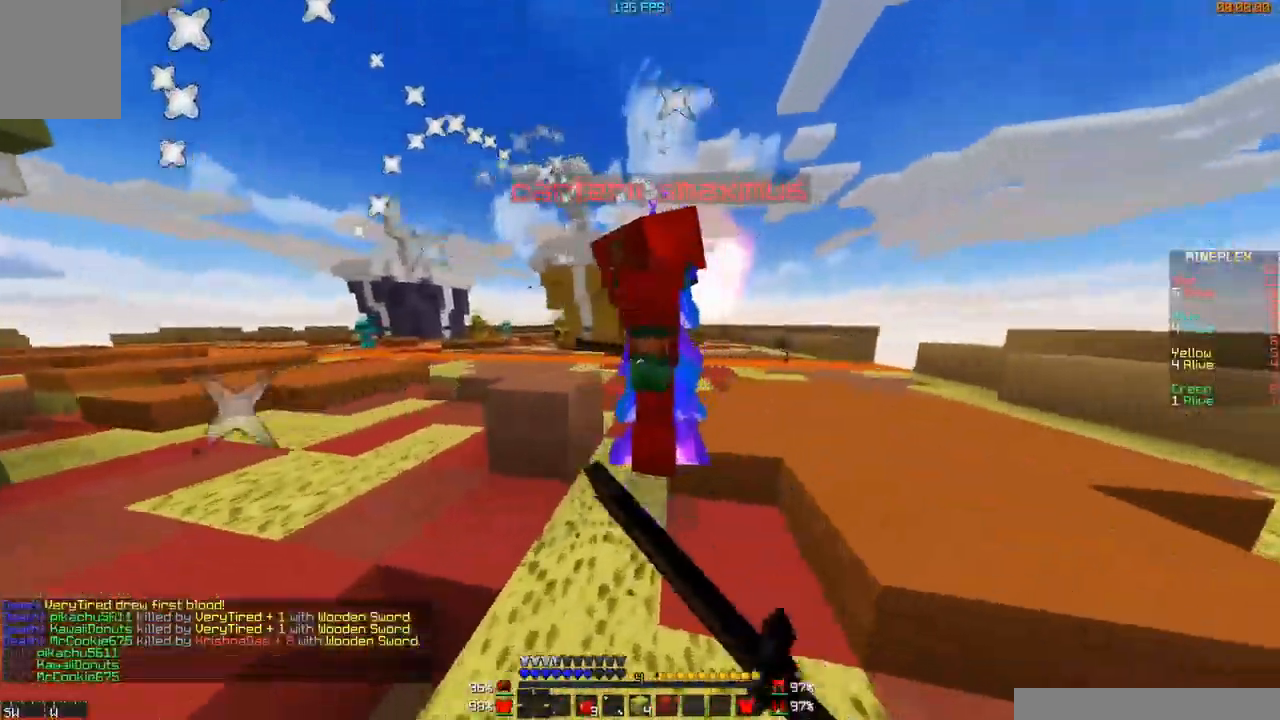
{"keys": ["d", "s"], "mouse": [], "events": [[16, "d", "up"], [16, "mouse_left", "up"], [66, "d", "down"], [66, "mouse_left", "down"], [116, "mouse_left", "up"], [217, "w", "down"], [267, "d", "up"], [317, "mouse_left", "down"], [383, "mouse_left", "up"], [383, "w", "up"], [417, "mouse_left", "down"], [450, "s", "down"], [467, "d", "down"], [467, "mouse_left", "up"]]}
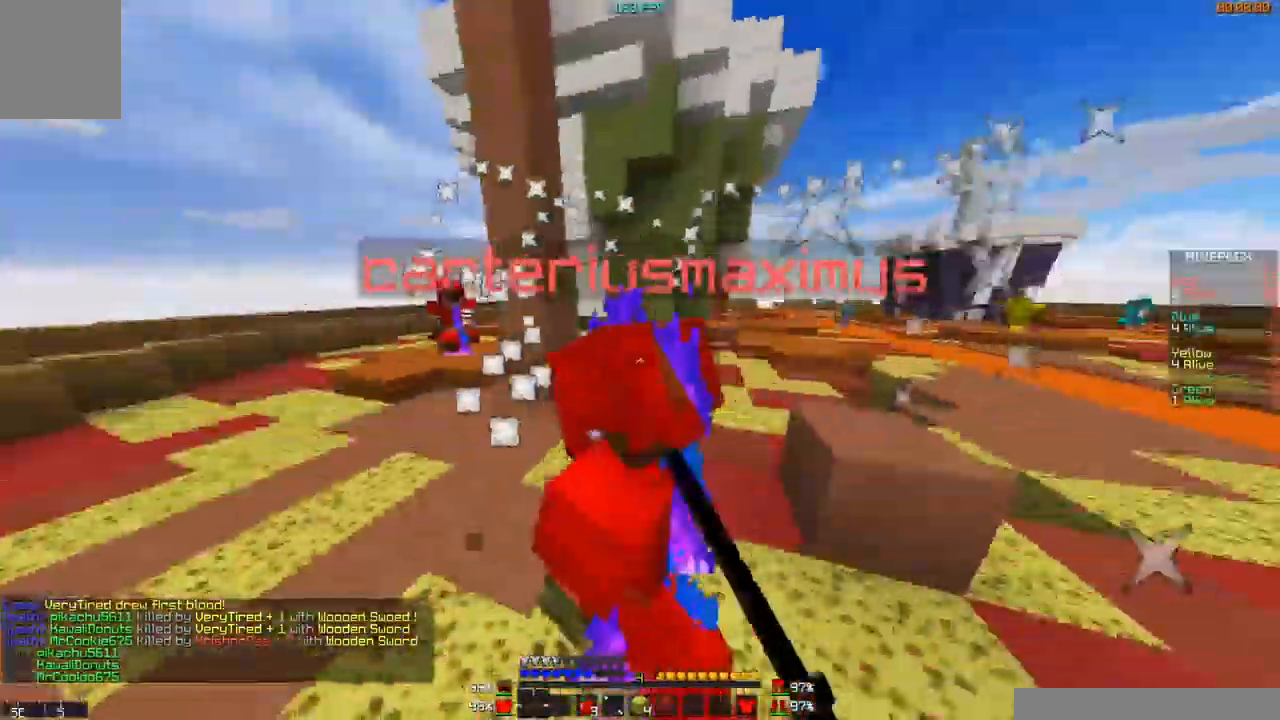
{"keys": ["w"], "mouse": [], "events": [[17, "d", "up"], [17, "mouse_left", "down"], [67, "d", "down"], [117, "mouse_left", "up"], [167, "s", "up"], [217, "d", "up"], [267, "w", "down"], [418, "d", "down"], [468, "d", "up"]]}
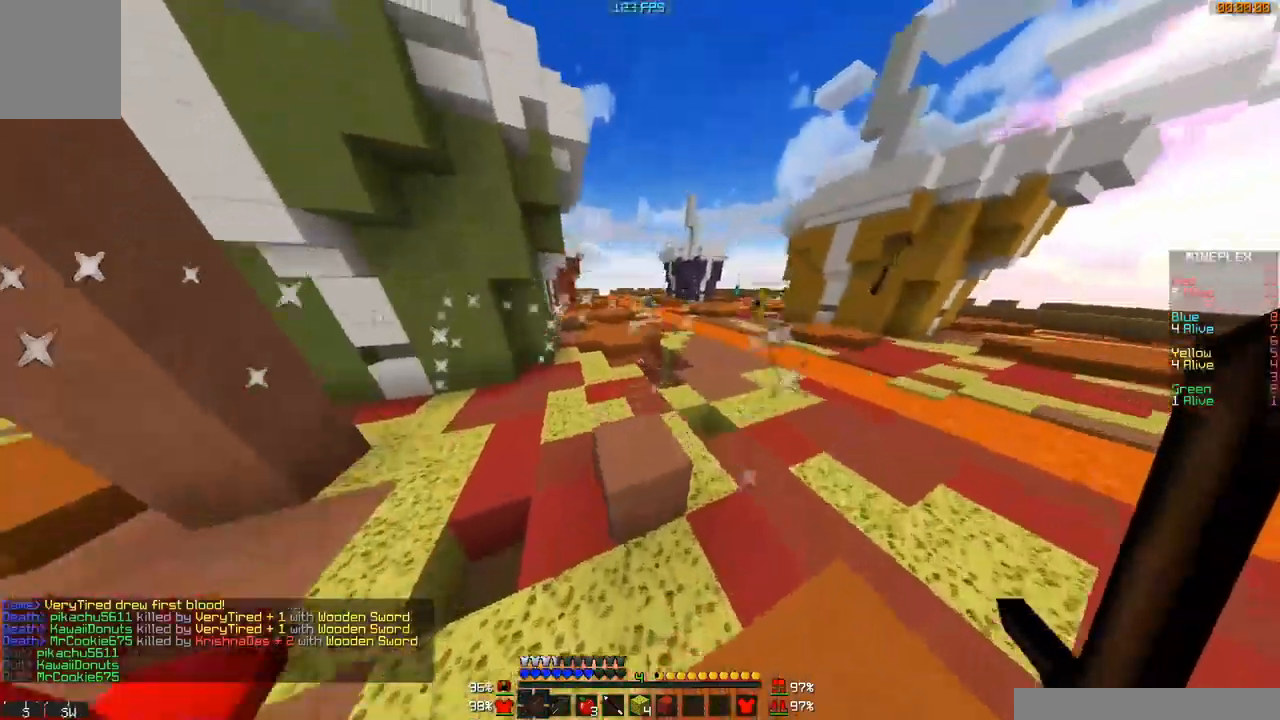
{"keys": ["a", "w"], "mouse": [], "events": [[317, "a", "down"]]}
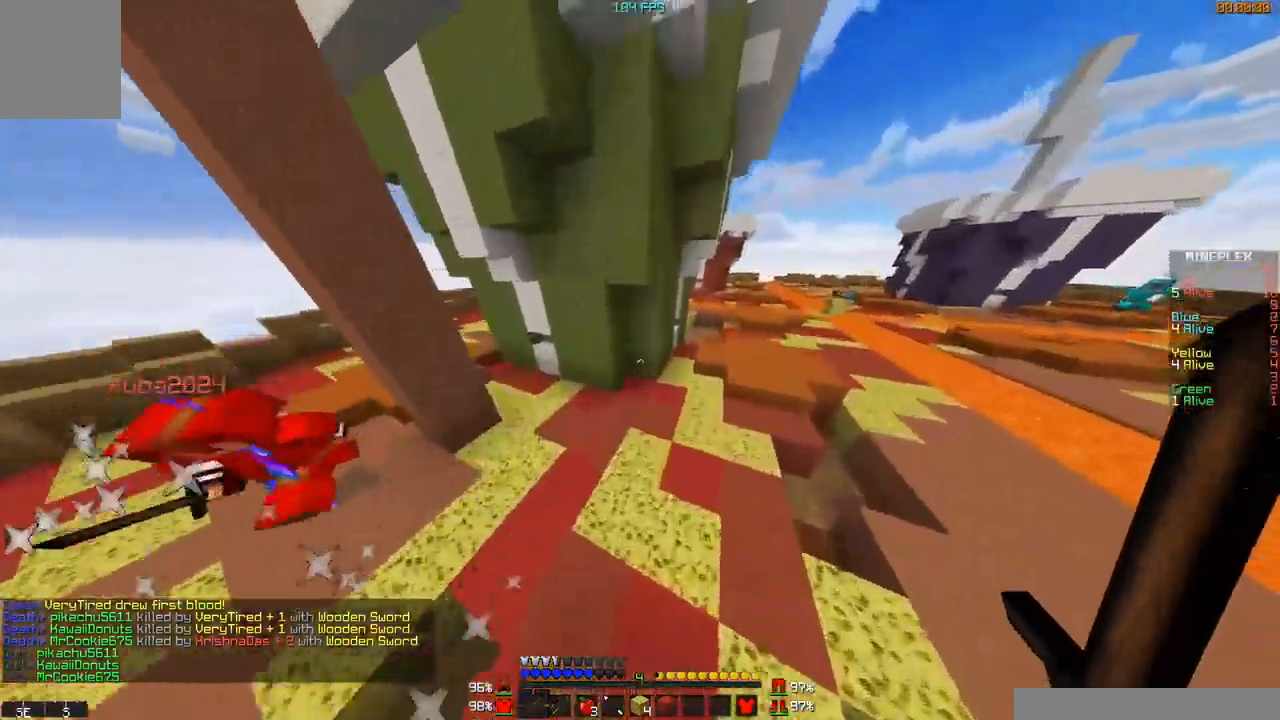
{"keys": ["w"], "mouse": [], "events": [[468, "a", "up"]]}
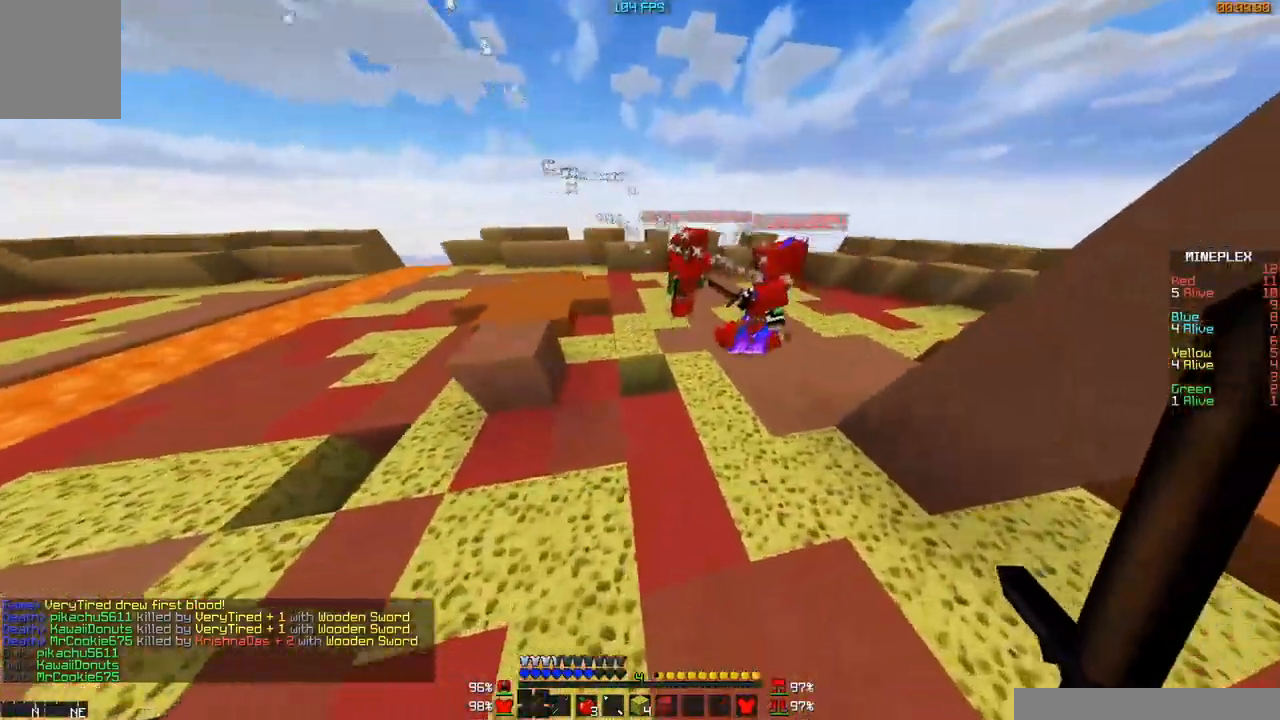
{"keys": ["w"], "mouse": [], "events": [[250, "d", "down"], [350, "d", "up"]]}
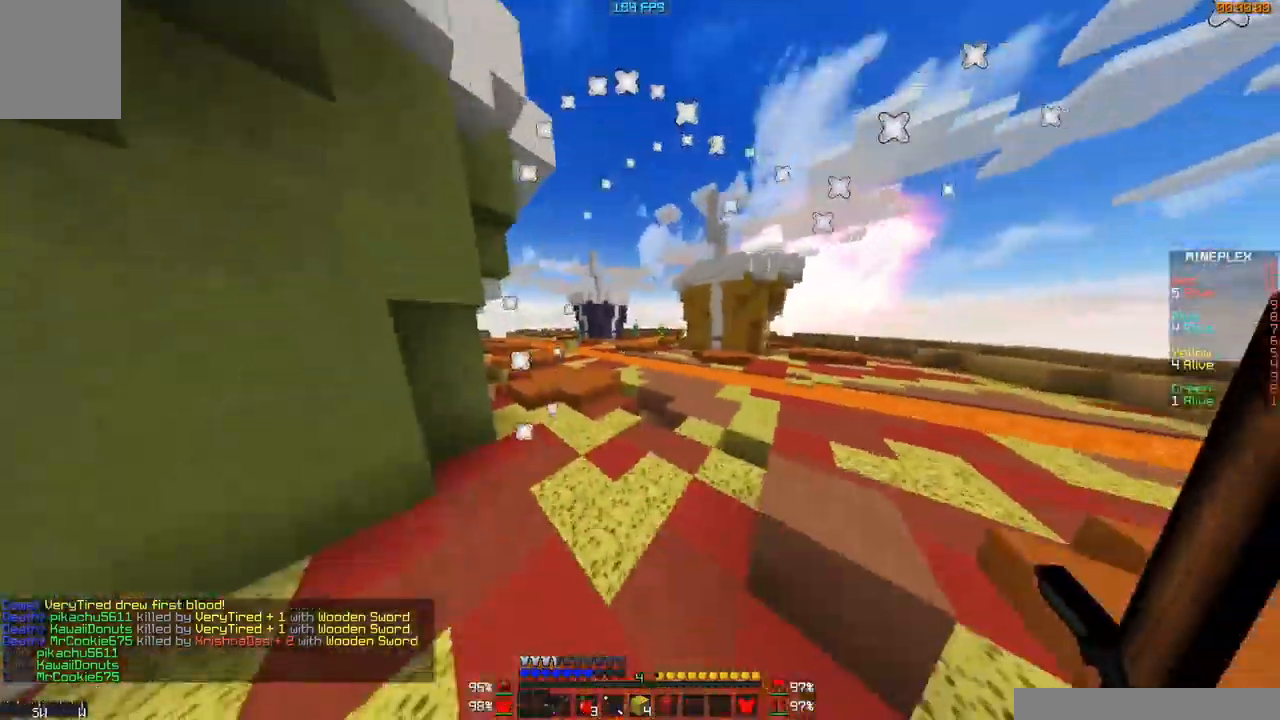
{"keys": ["d", "w"], "mouse": [], "events": [[17, "a", "down"], [151, "a", "up"], [317, "d", "down"]]}
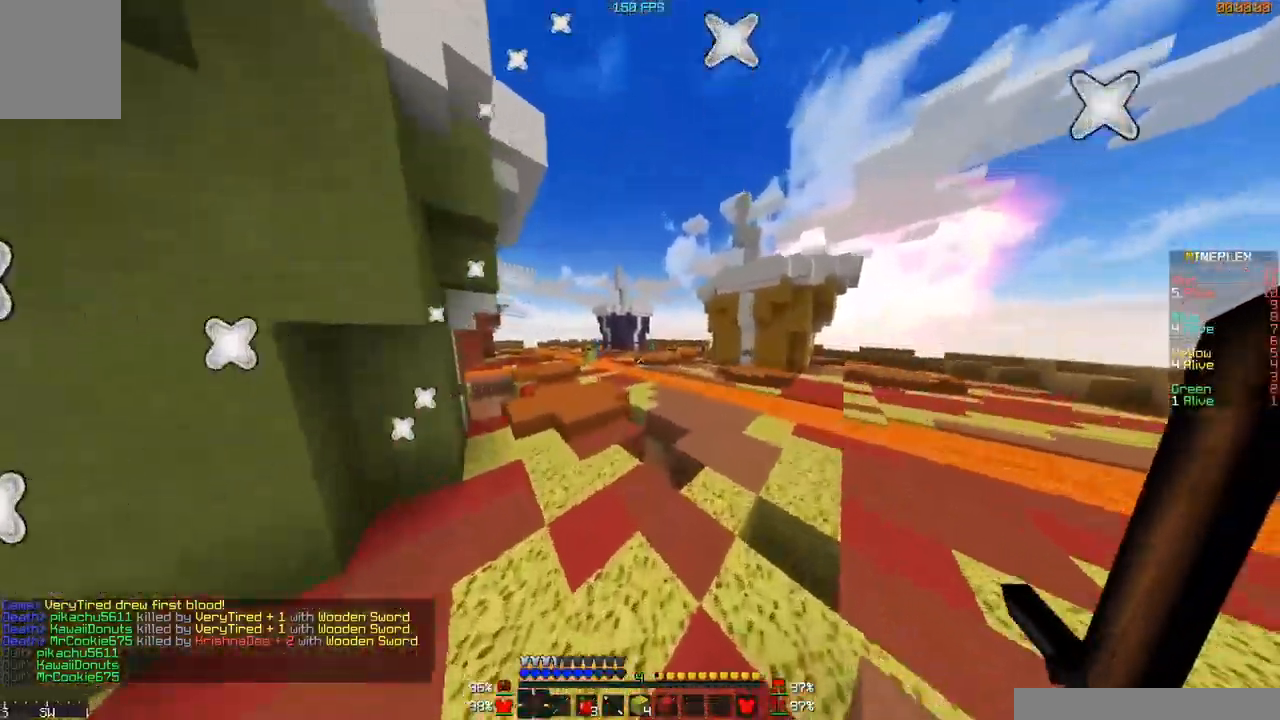
{"keys": ["w"], "mouse": [], "events": [[100, "d", "up"]]}
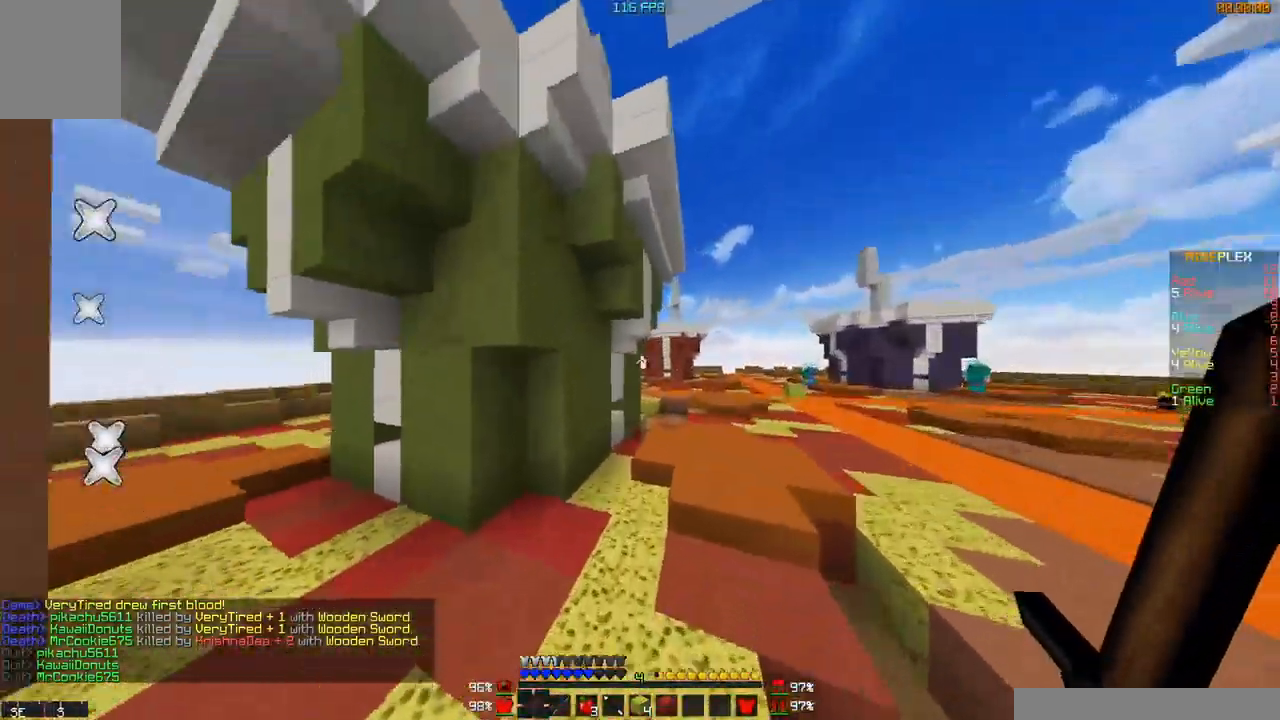
{"keys": ["d", "w"], "mouse": [], "events": [[401, "d", "down"]]}
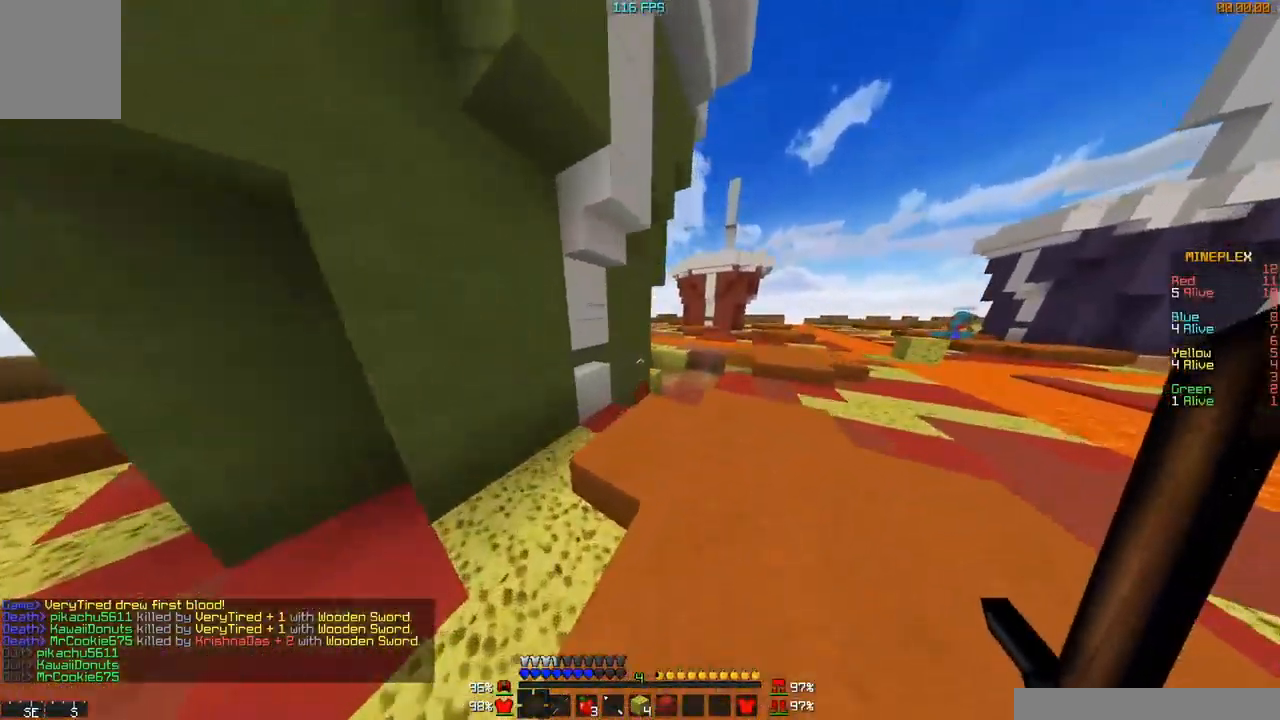
{"keys": ["w"], "mouse": [], "events": [[267, "d", "up"]]}
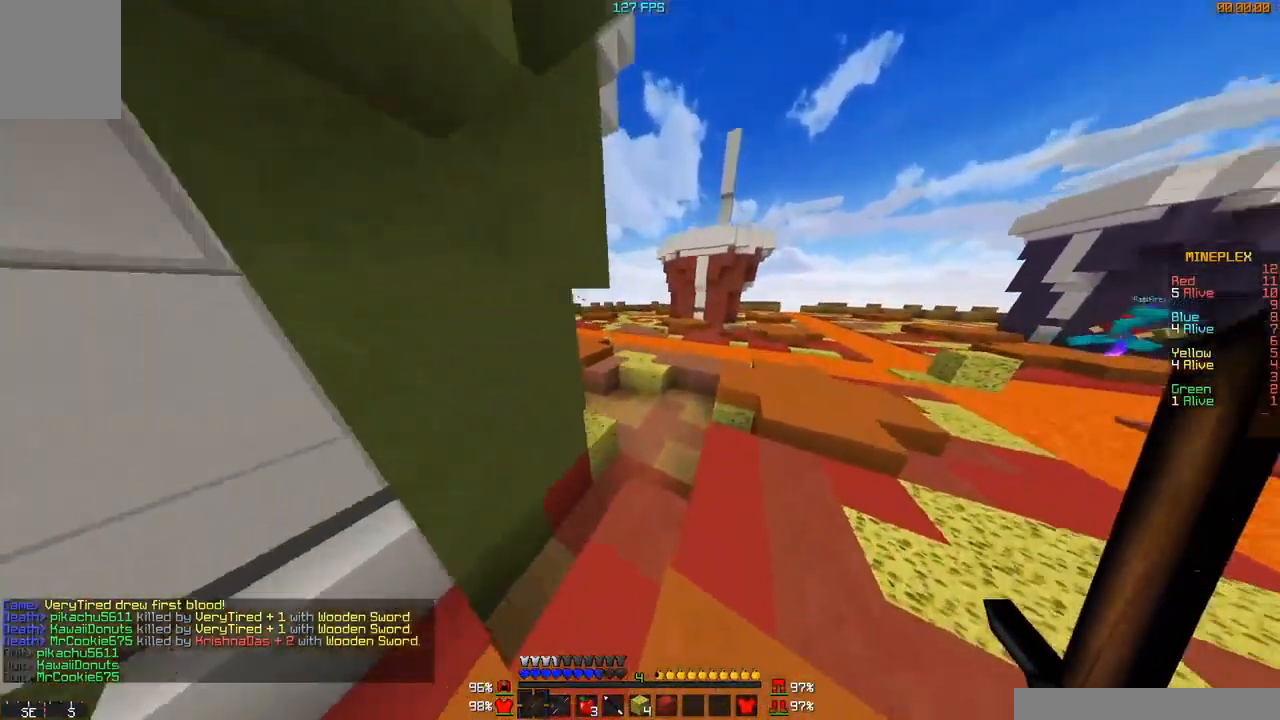
{"keys": ["a", "w"], "mouse": [], "events": [[17, "d", "down"], [351, "d", "up"], [451, "a", "down"]]}
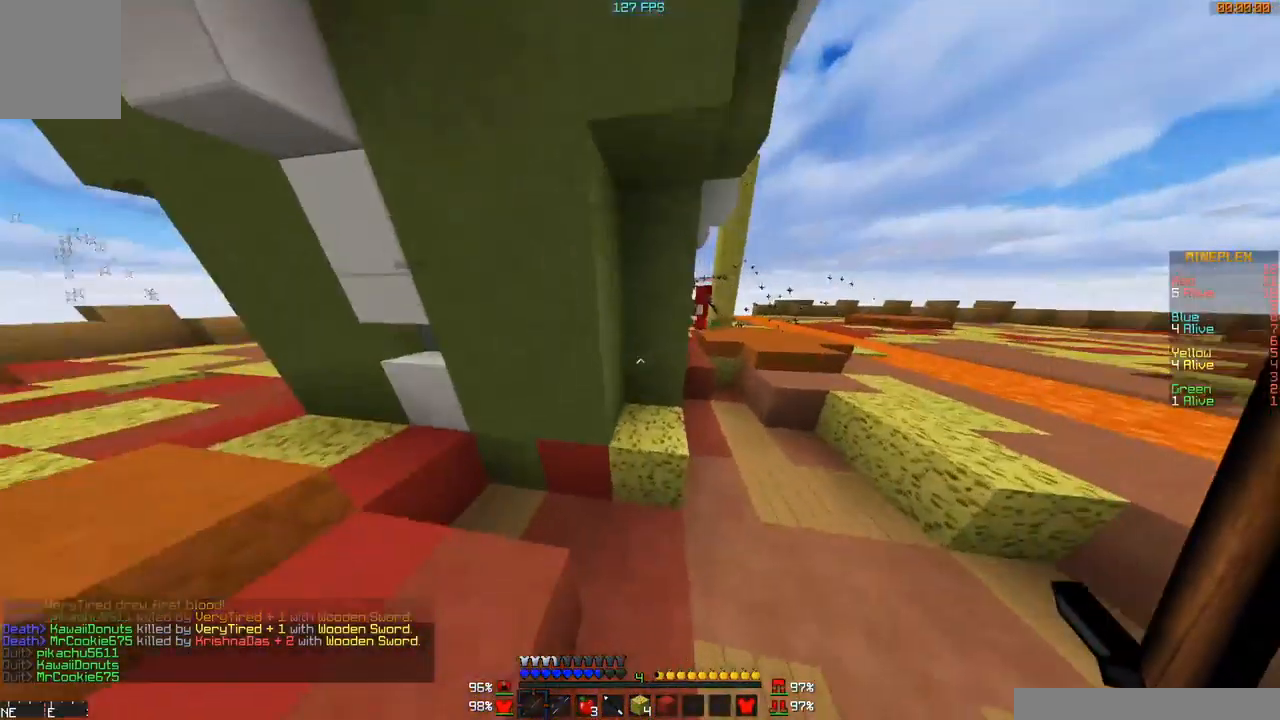
{"keys": ["d", "w"], "mouse": [], "events": [[100, "a", "up"], [267, "d", "down"]]}
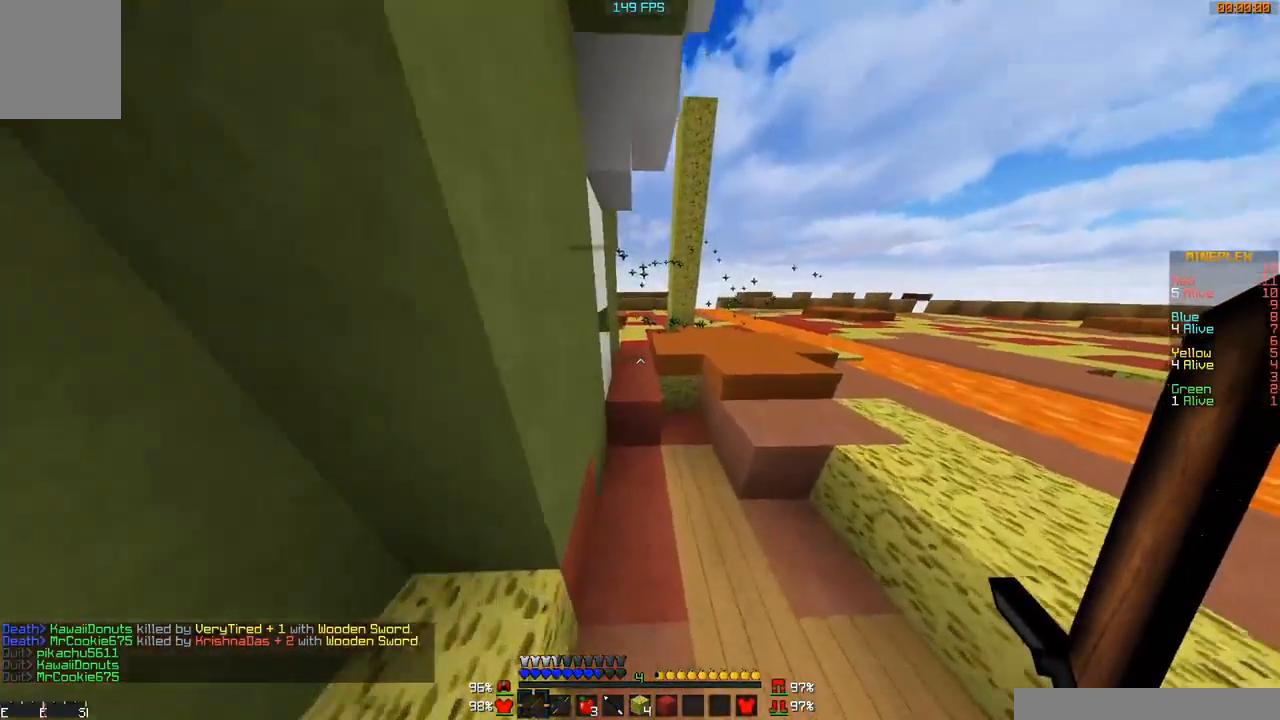
{"keys": ["w"], "mouse": [], "events": [[151, "a", "down"], [151, "d", "up"], [367, "a", "up"], [367, "d", "down"], [400, "d", "up"]]}
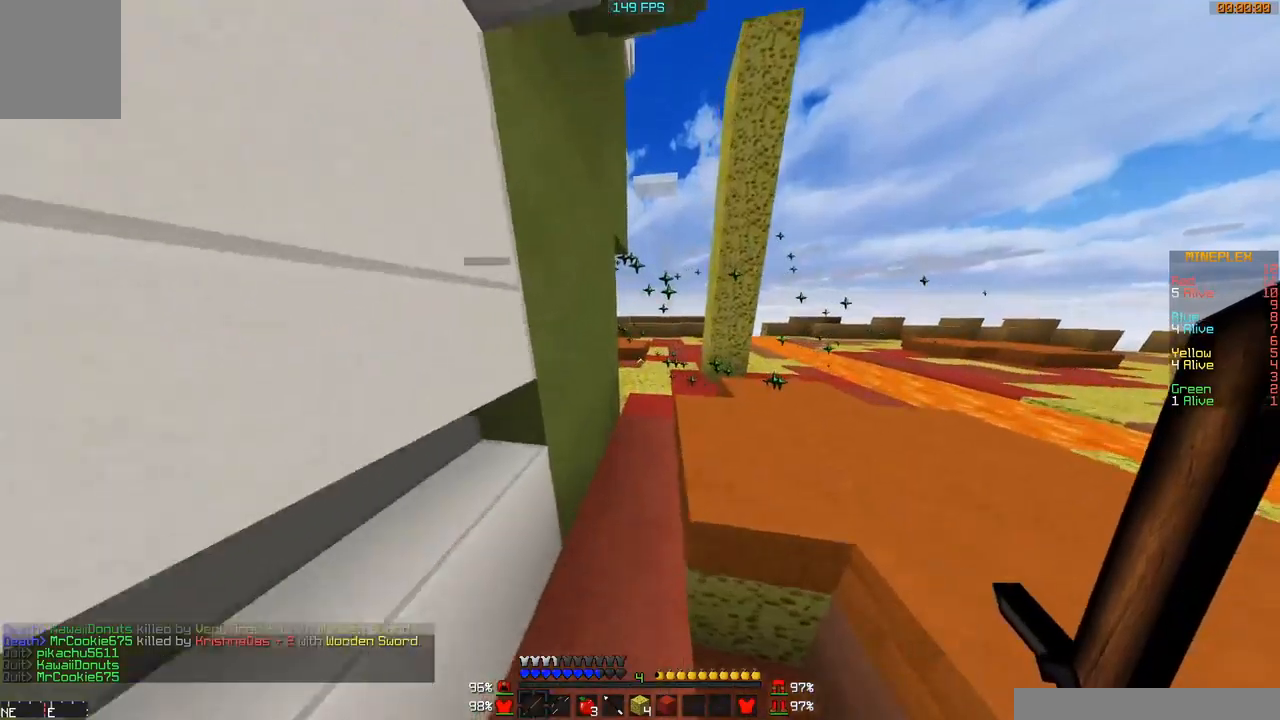
{"keys": ["w"], "mouse": [], "events": []}
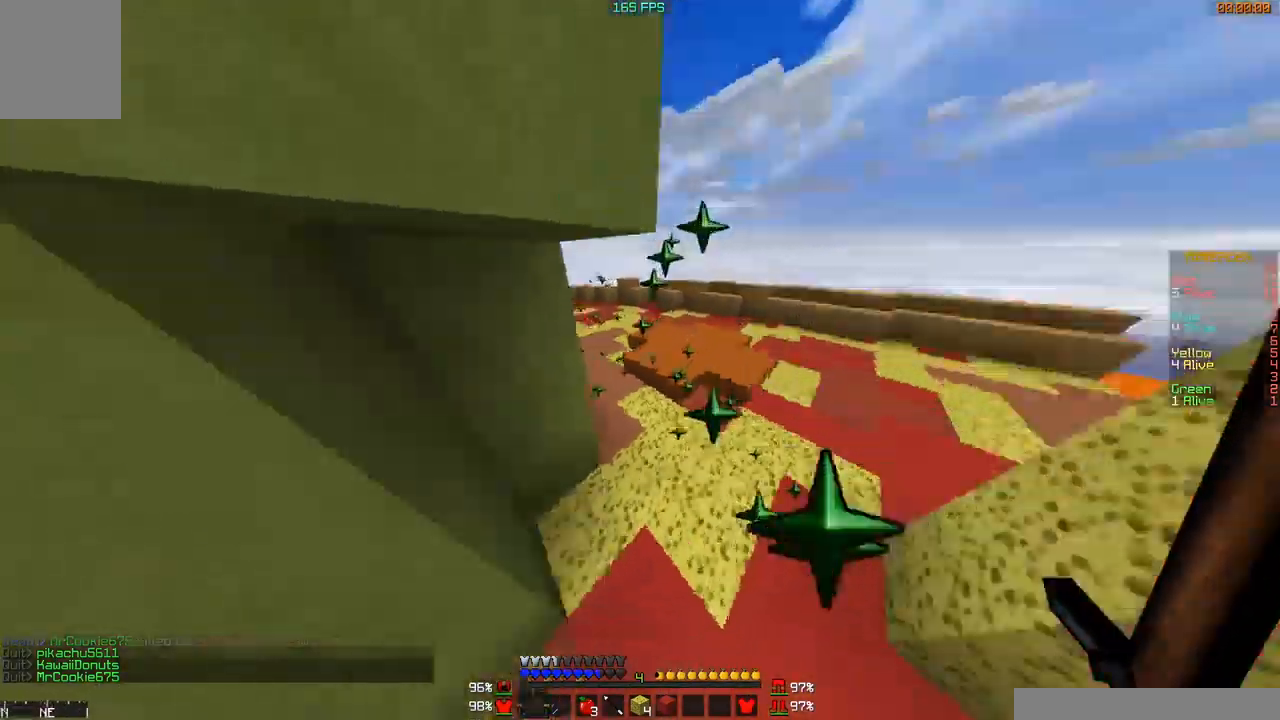
{"keys": ["w"], "mouse": [], "events": []}
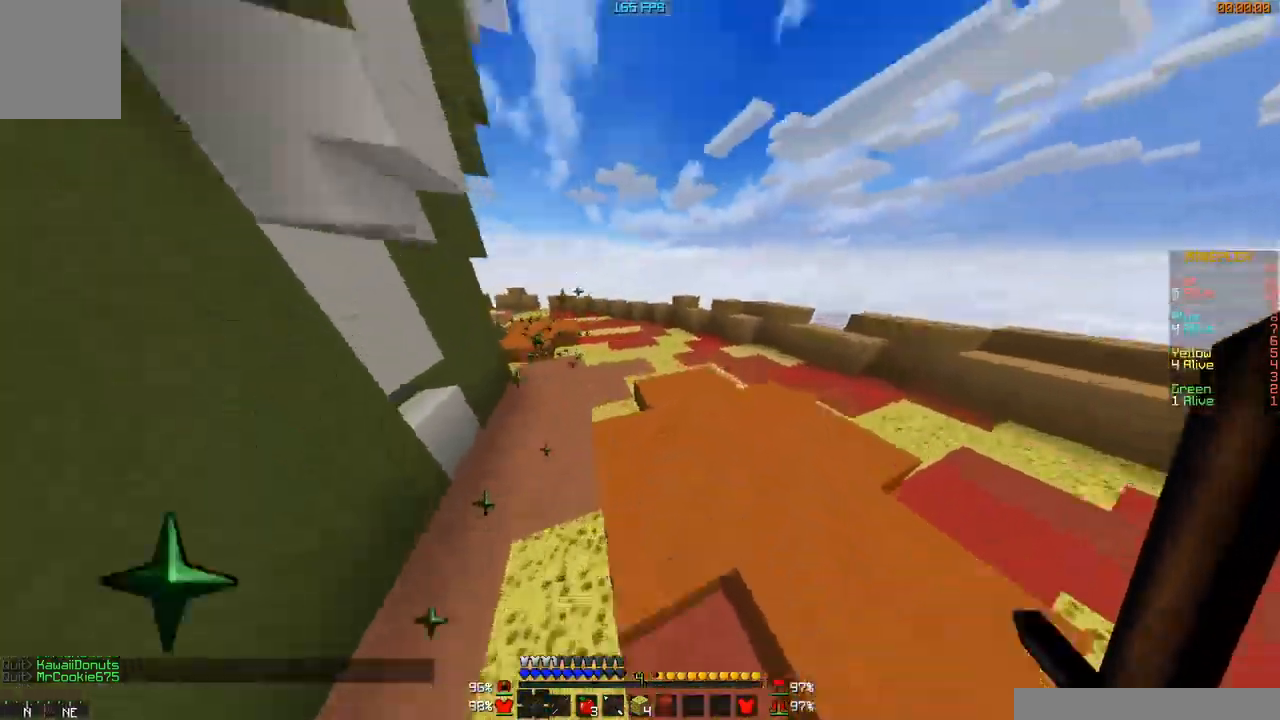
{"keys": ["w"], "mouse": [], "events": [[150, "mouse_left", "down"], [250, "mouse_left", "up"], [351, "mouse_left", "down"], [451, "mouse_left", "up"]]}
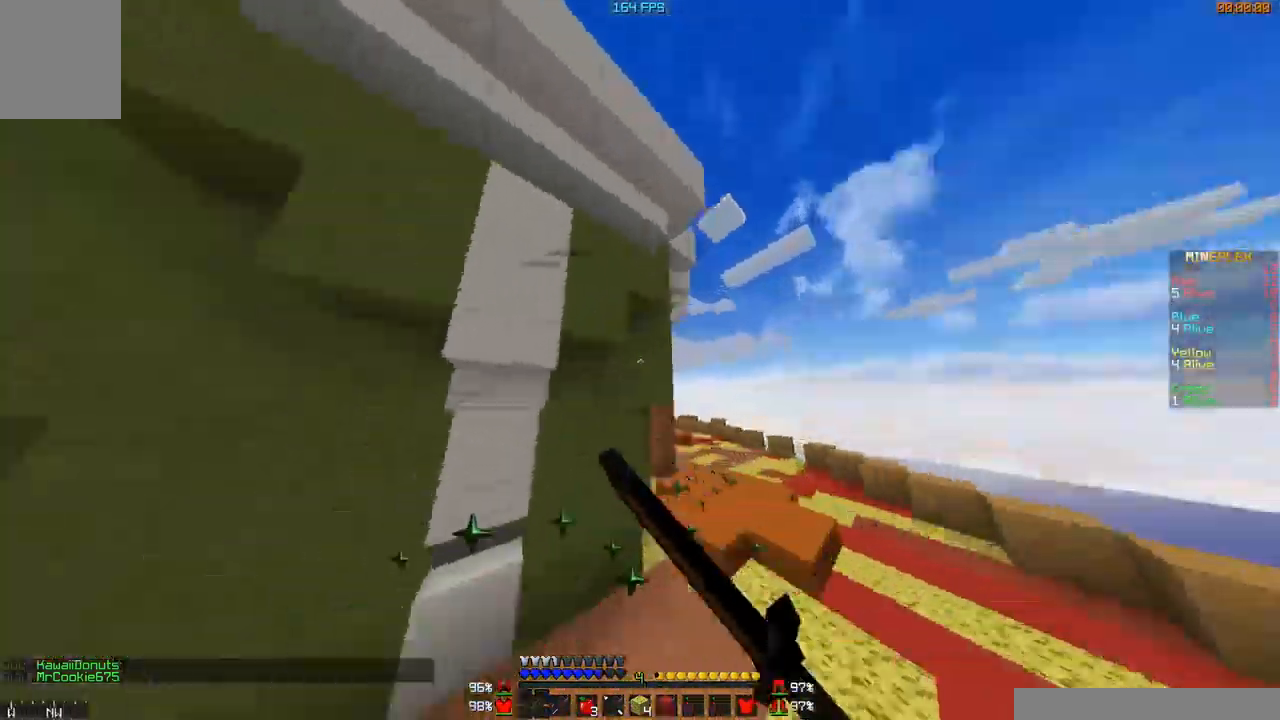
{"keys": ["w"], "mouse": [], "events": [[16, "mouse_left", "down"], [50, "mouse_left", "up"], [116, "mouse_left", "down"], [217, "mouse_left", "up"], [300, "d", "down"], [350, "mouse_left", "down"], [400, "mouse_left", "up"], [500, "d", "up"]]}
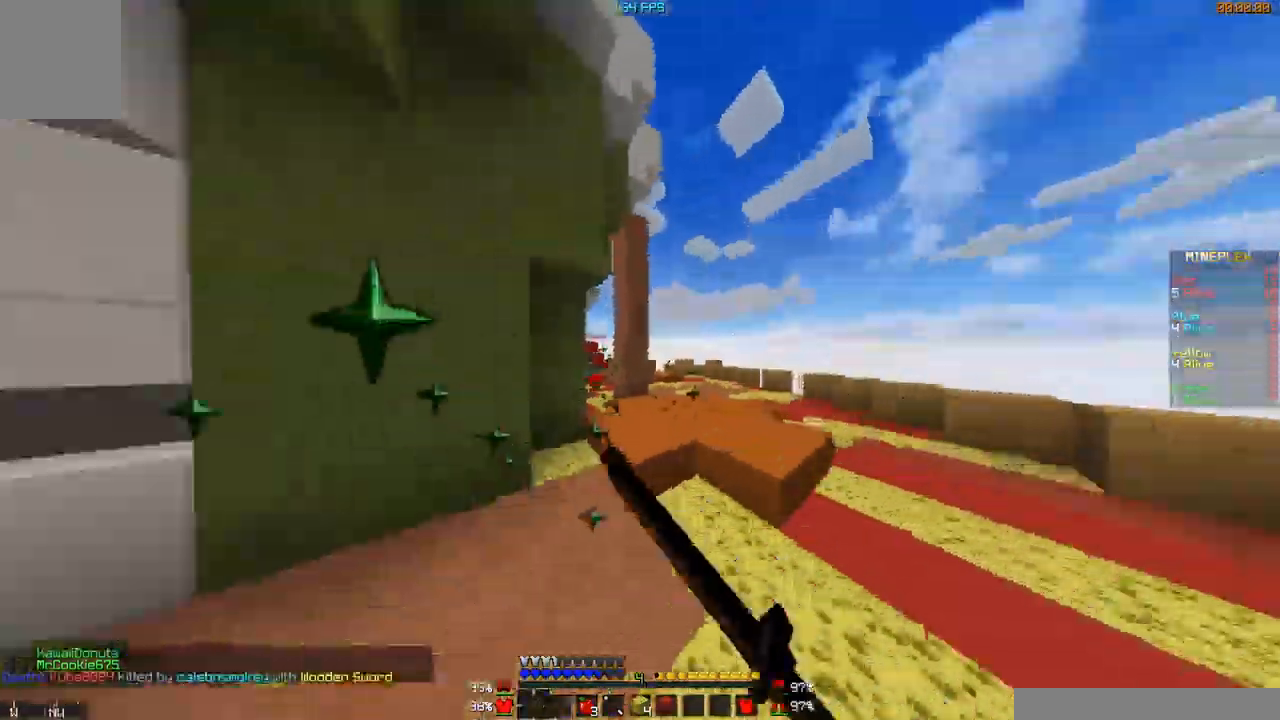
{"keys": ["d", "w"], "mouse": [], "events": [[117, "mouse_left", "down"], [150, "mouse_left", "up"], [250, "mouse_left", "down"], [317, "d", "down"], [317, "mouse_left", "up"], [401, "mouse_left", "down"], [451, "mouse_left", "up"]]}
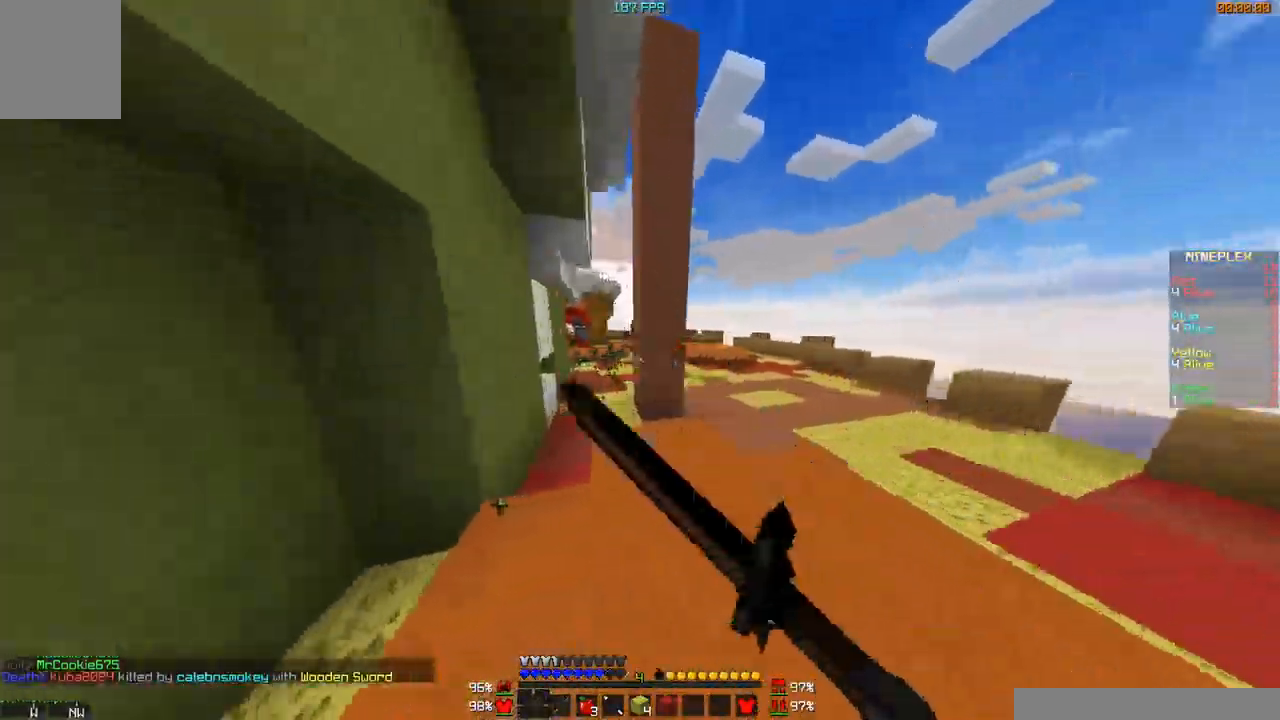
{"keys": ["a", "w"], "mouse": [], "events": [[16, "a", "down"], [16, "d", "up"], [50, "mouse_left", "down"], [100, "mouse_left", "up"], [150, "d", "down"], [217, "mouse_left", "down"], [300, "mouse_left", "up"], [350, "d", "up"], [350, "mouse_left", "down"], [467, "mouse_left", "up"]]}
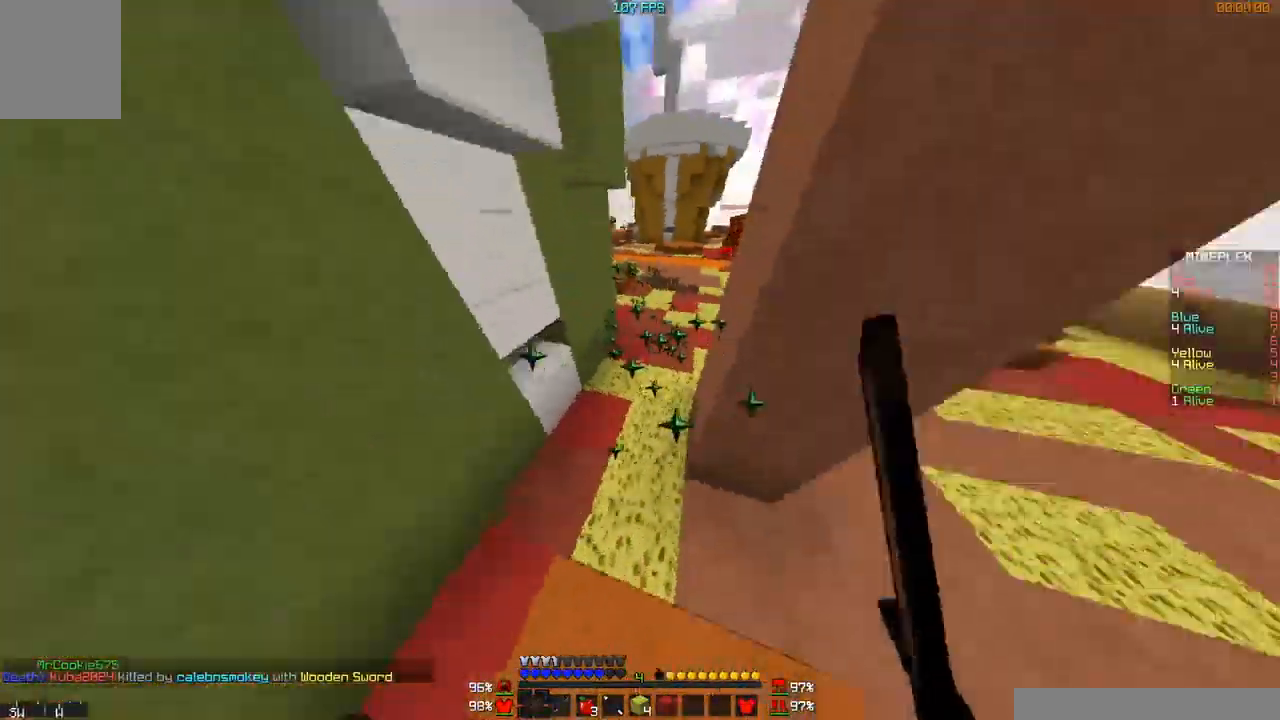
{"keys": ["d", "w"], "mouse": [], "events": [[67, "d", "down"], [67, "mouse_left", "down"], [117, "mouse_left", "up"], [250, "mouse_right", "down"], [401, "a", "up"], [401, "mouse_right", "up"]]}
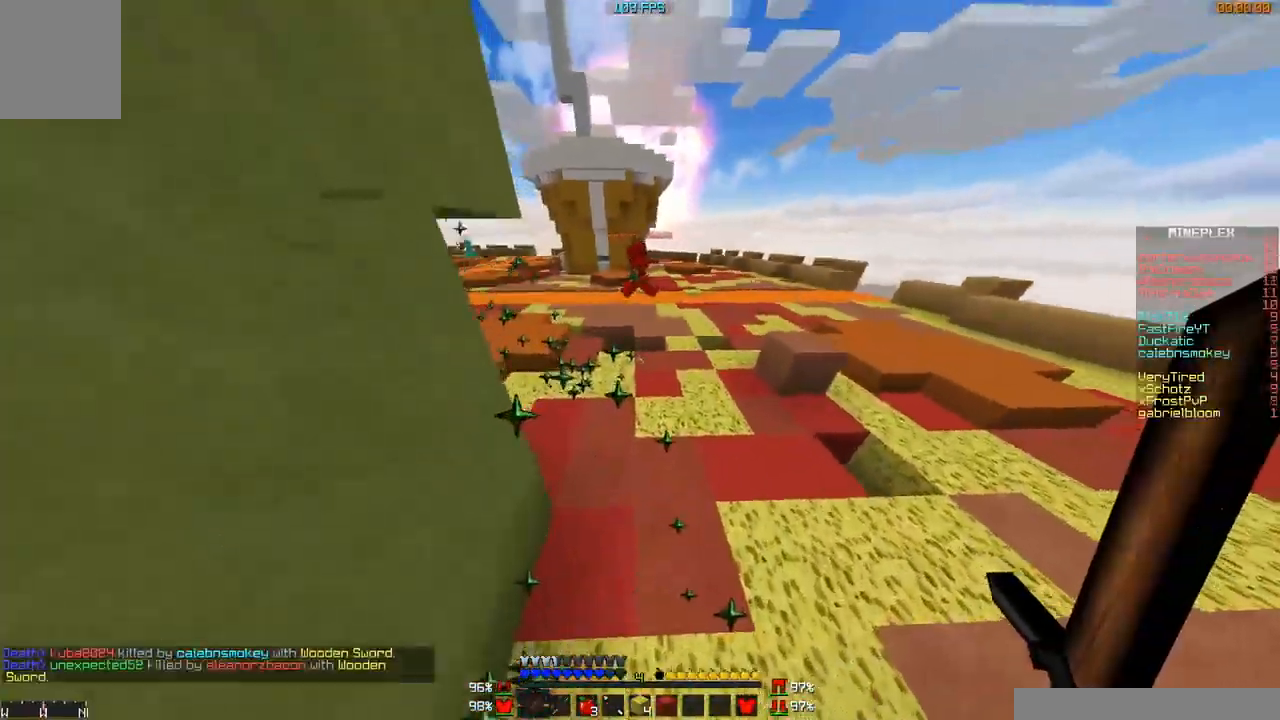
{"keys": ["d", "w"], "mouse": [], "events": [[200, "a", "down"], [350, "a", "up"], [417, "mouse_left", "down"], [500, "mouse_left", "up"]]}
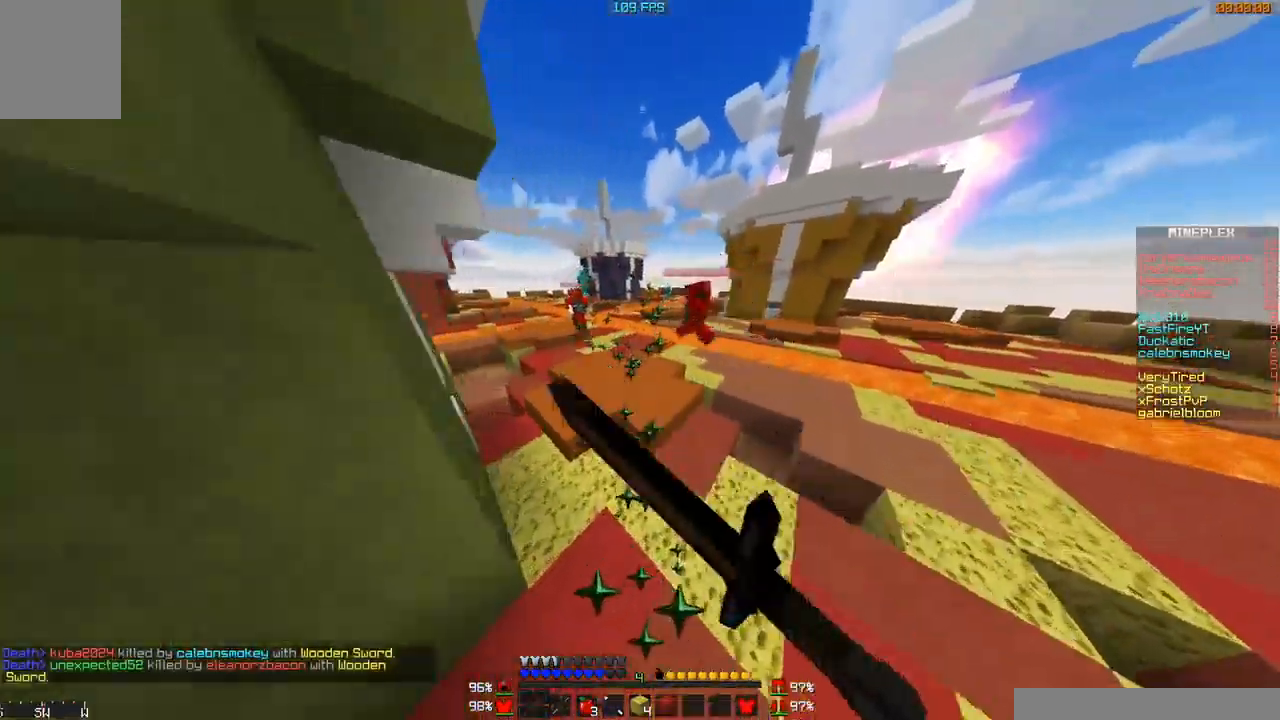
{"keys": ["w"], "mouse": [], "events": [[50, "mouse_left", "down"], [150, "mouse_left", "up"], [200, "mouse_left", "down"], [250, "mouse_left", "up"], [351, "d", "up"]]}
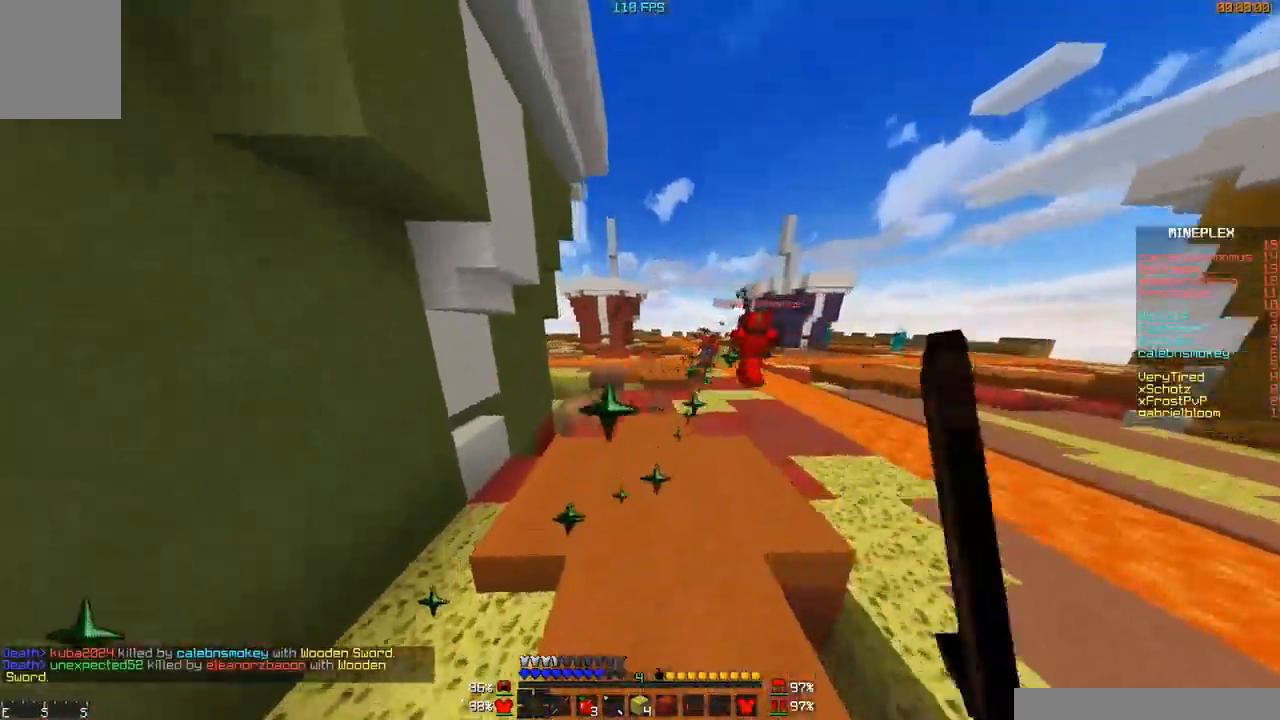
{"keys": ["w"], "mouse": [], "events": []}